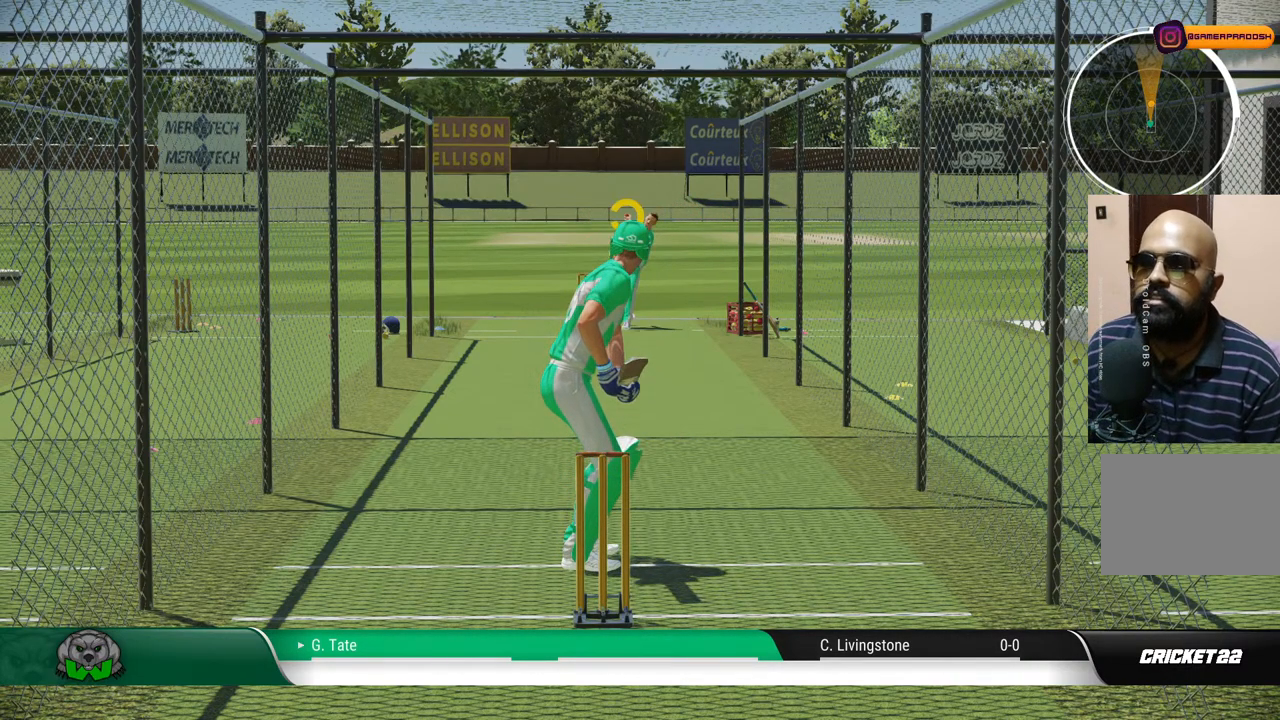
Gameplay with a controller (PlayStation layout); each line is a JSON object with the inputs held at the frame after it. "events" lists button and stick changes between this image and that frame as [ms after this image, input, new state], when the widget could be followed in between. Not read: L1 L2 L3 R1 R2 R3.
{"buttons": [], "left_stick": "up", "right_stick": "up", "events": [[350, "left_stick", "up"], [383, "right_stick", "up"]]}
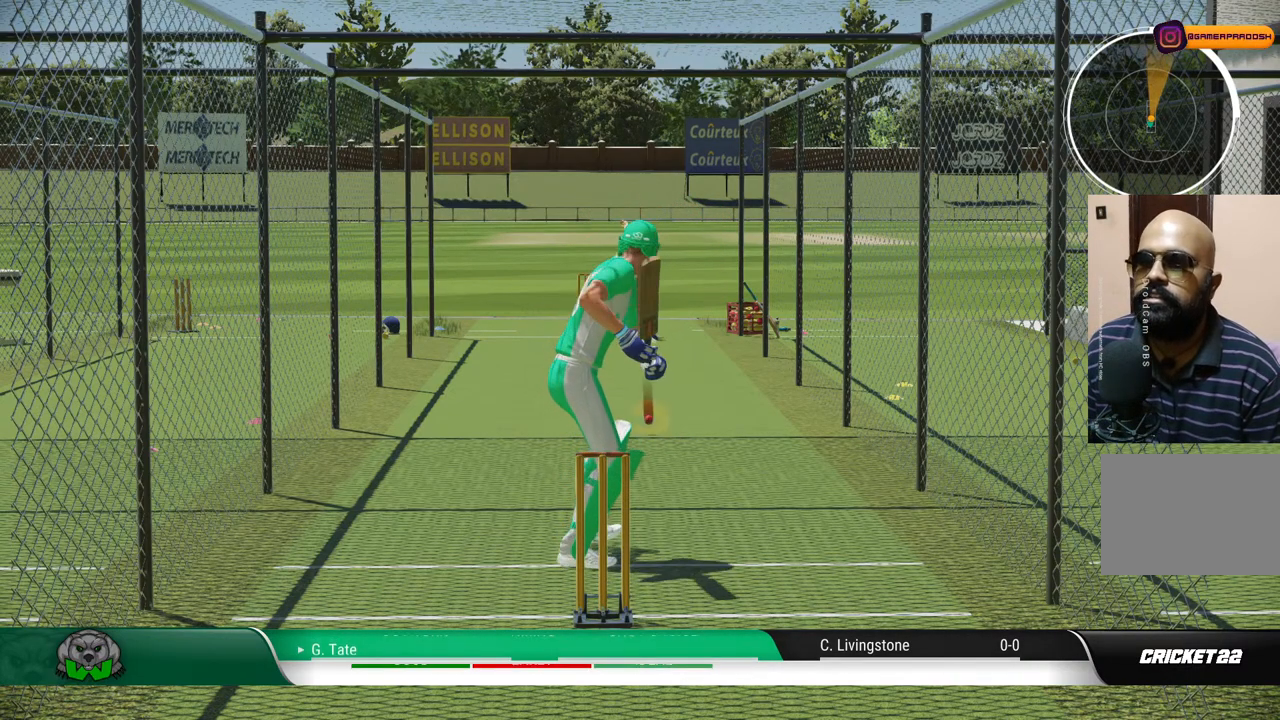
{"buttons": [], "left_stick": "up", "right_stick": "center", "events": [[50, "right_stick", "center"]]}
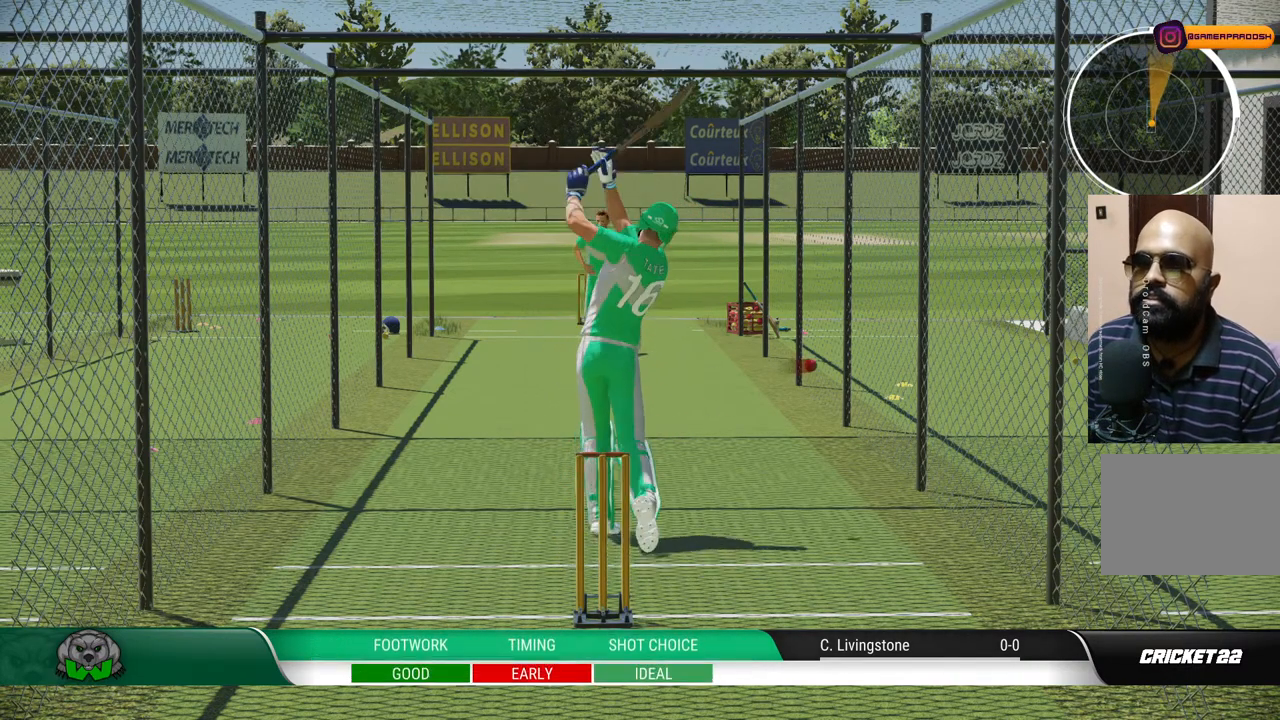
{"buttons": [], "left_stick": "center", "right_stick": "center", "events": [[317, "left_stick", "center"]]}
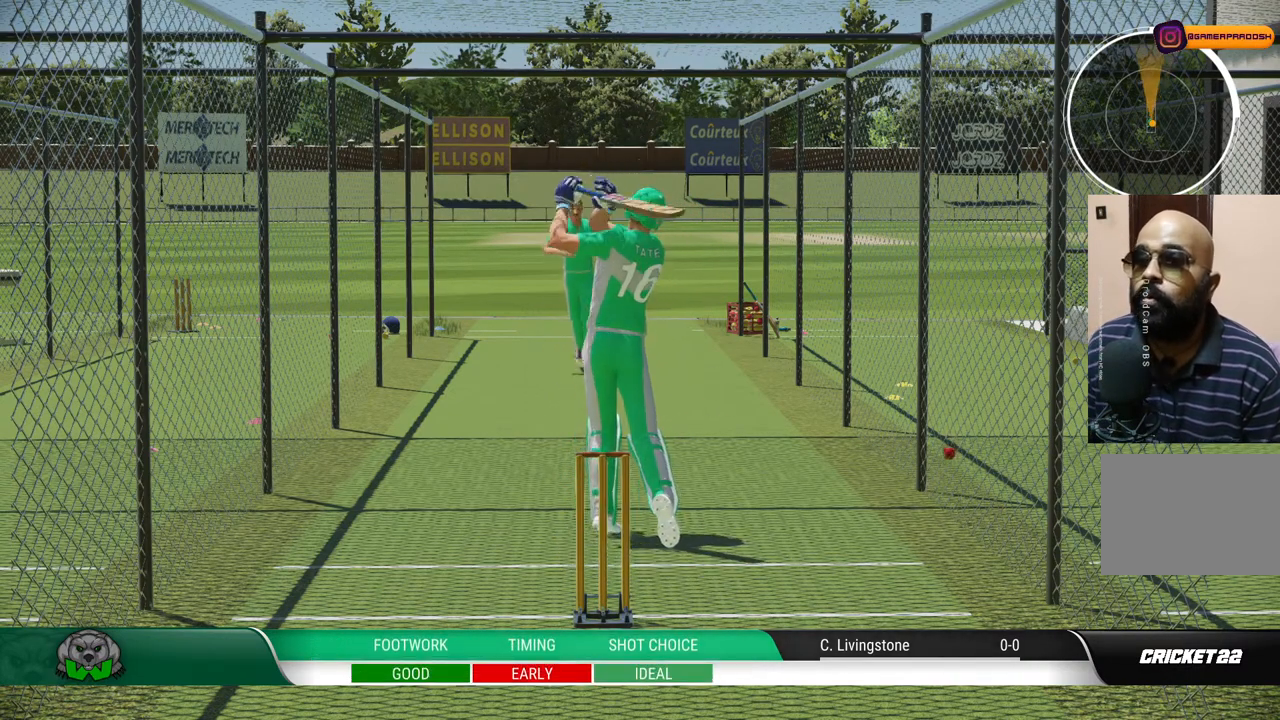
{"buttons": [], "left_stick": "center", "right_stick": "center", "events": []}
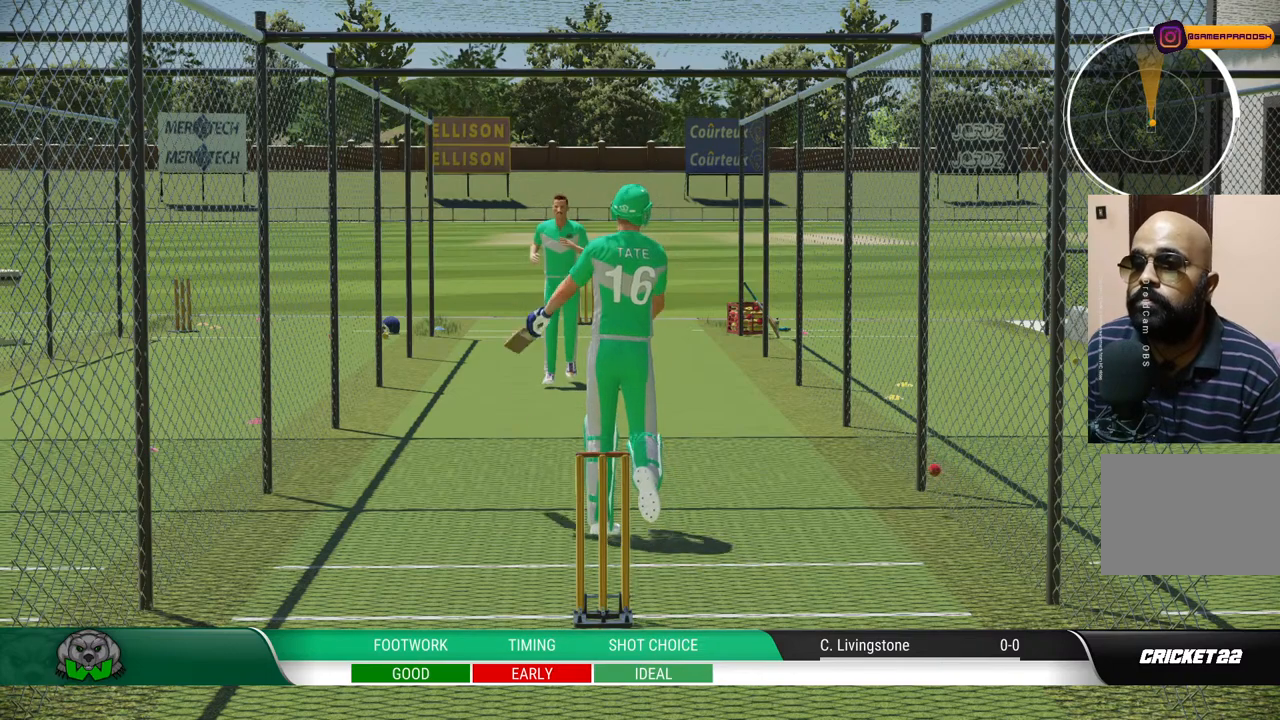
{"buttons": [], "left_stick": "center", "right_stick": "center", "events": []}
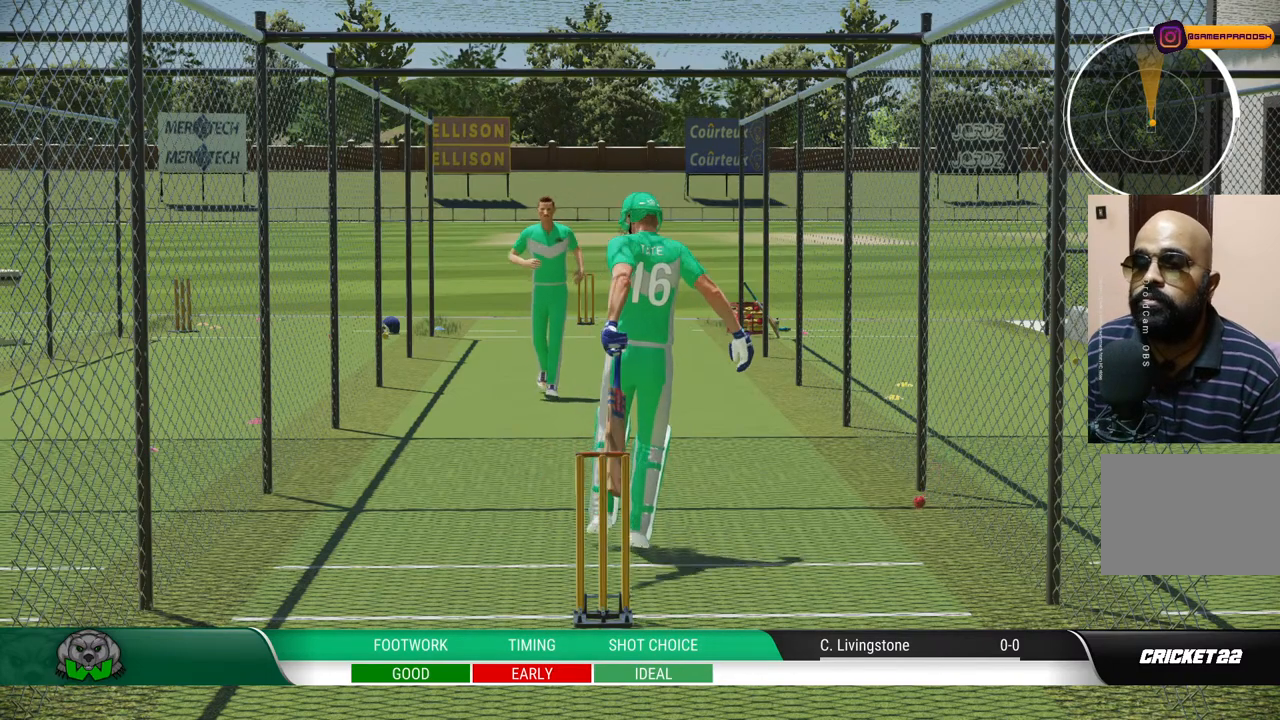
{"buttons": [], "left_stick": "center", "right_stick": "center", "events": []}
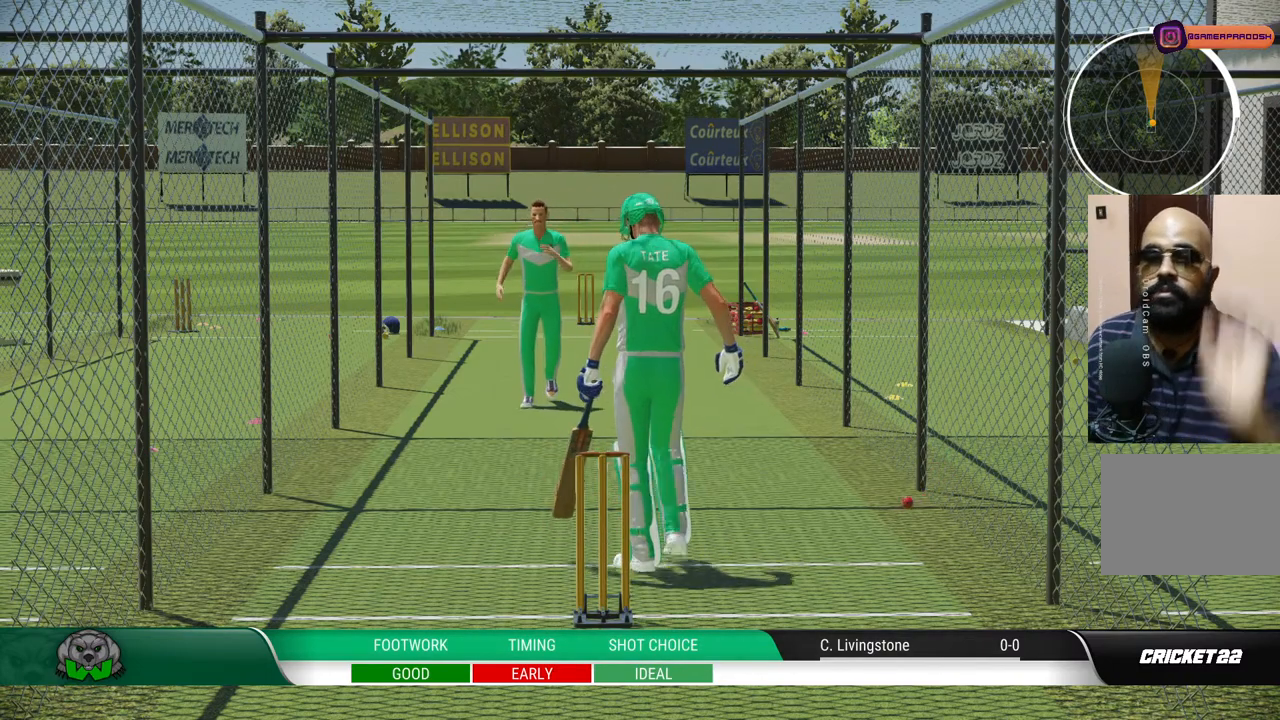
{"buttons": [], "left_stick": "center", "right_stick": "center", "events": []}
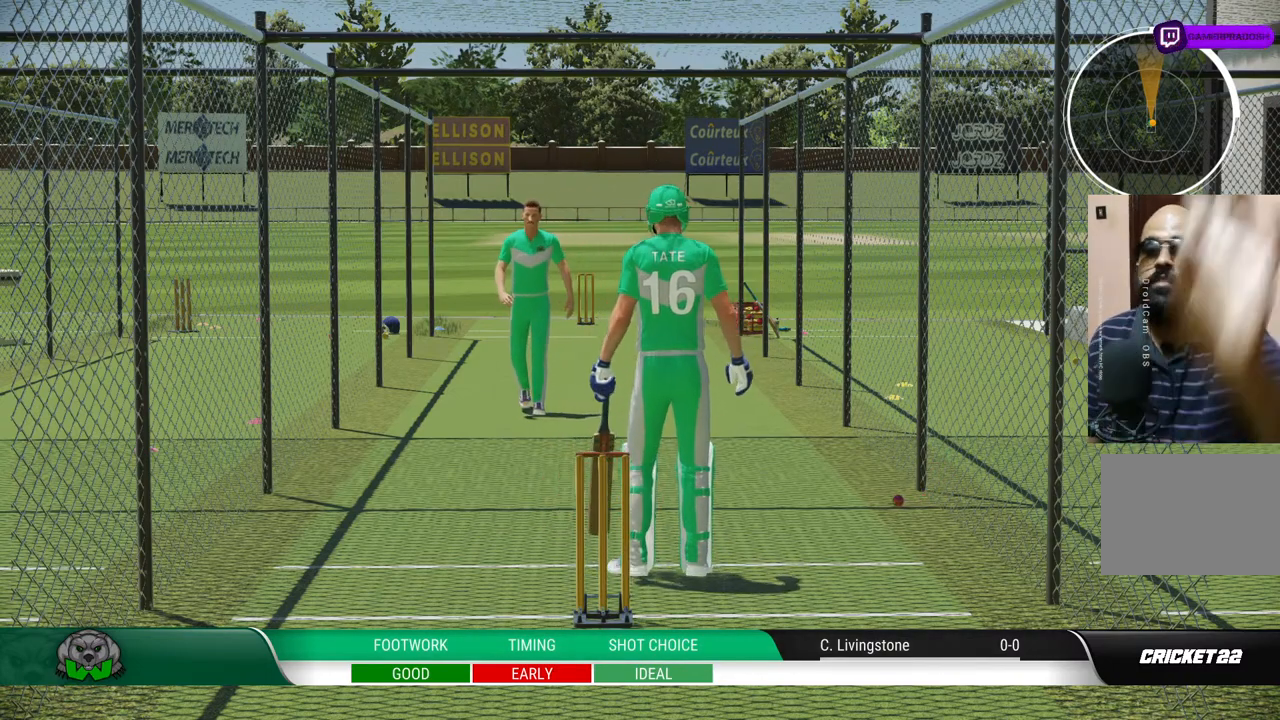
{"buttons": [], "left_stick": "center", "right_stick": "center", "events": []}
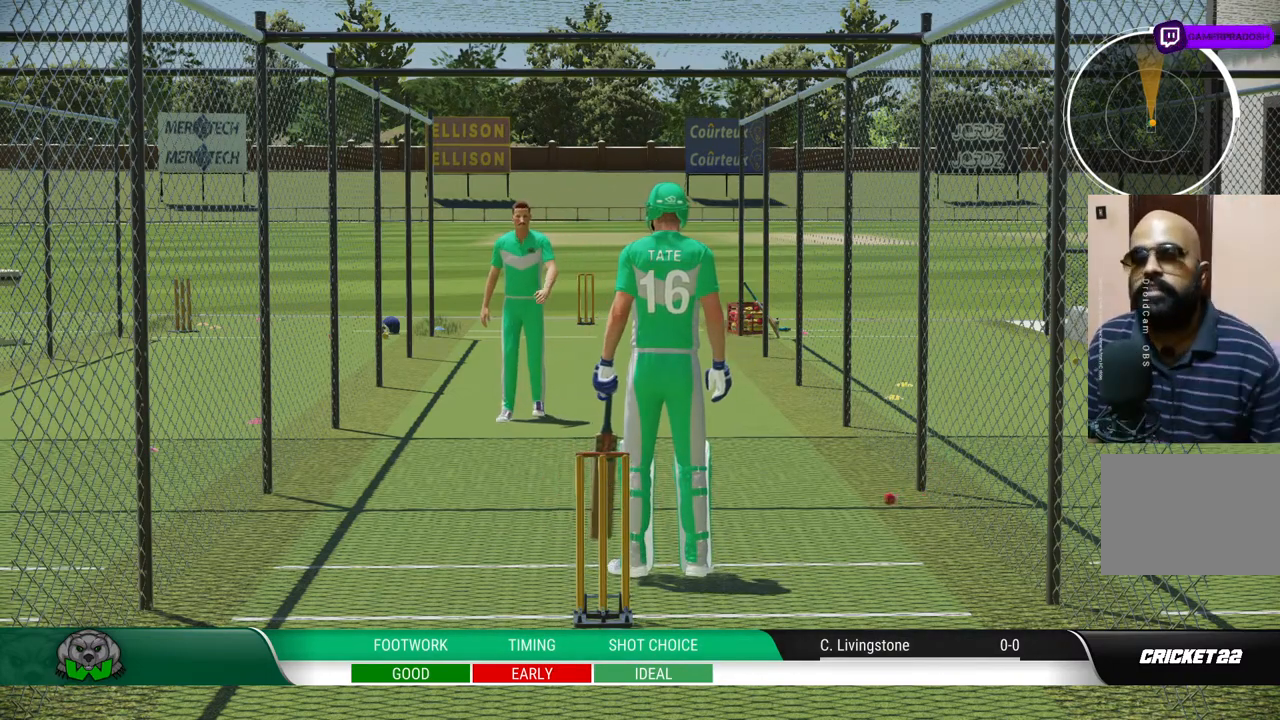
{"buttons": [], "left_stick": "center", "right_stick": "center", "events": []}
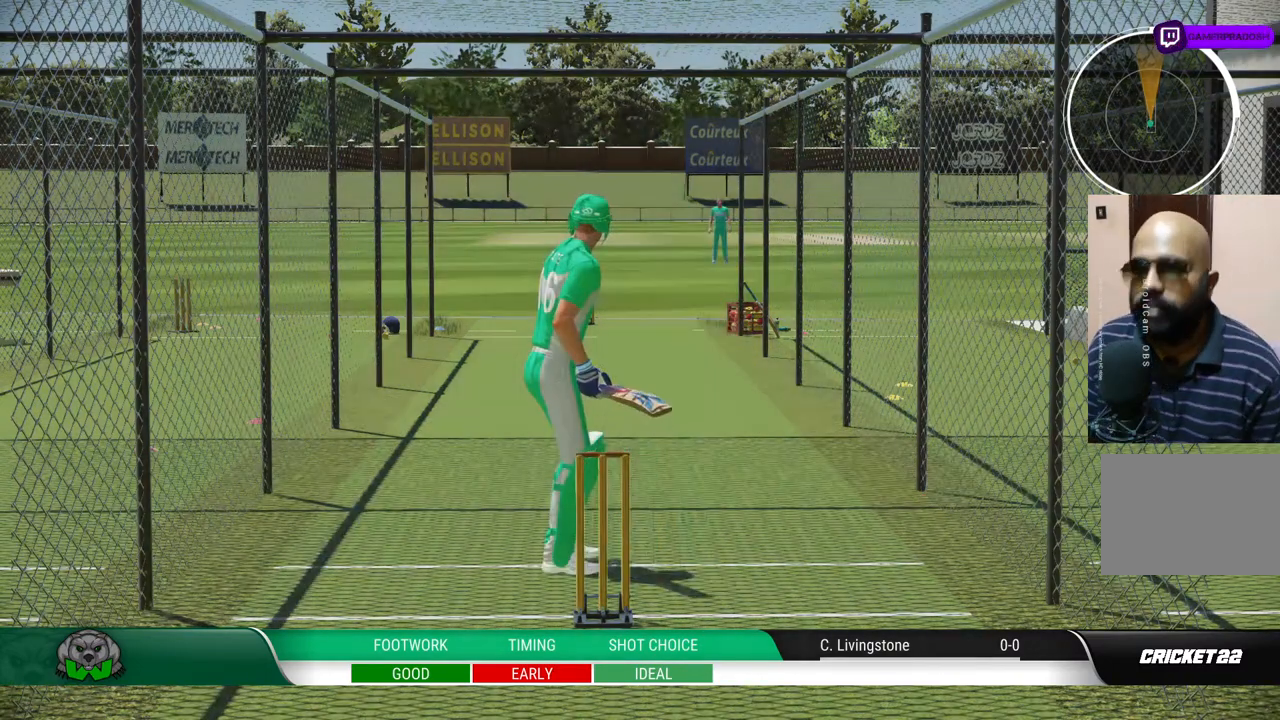
{"buttons": ["CROSS"], "left_stick": "center", "right_stick": "center", "events": [[433, "CROSS", "down"]]}
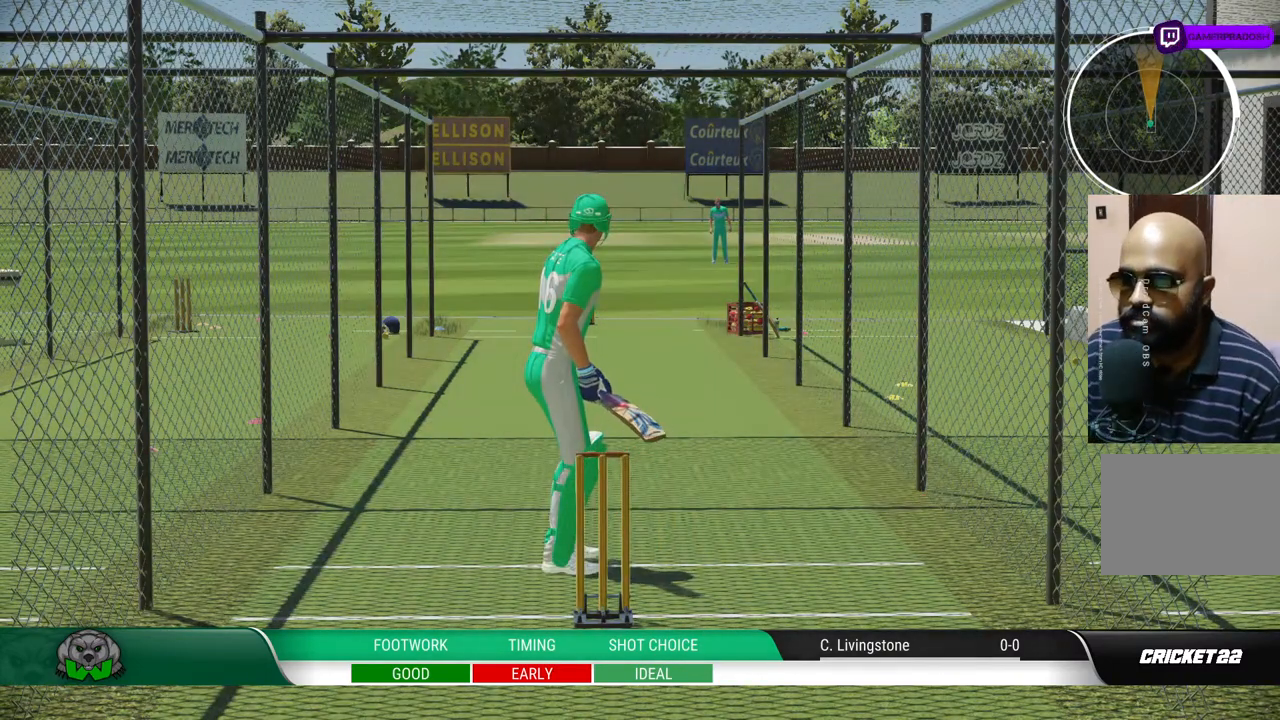
{"buttons": [], "left_stick": "down-right", "right_stick": "center", "events": [[67, "CROSS", "up"], [500, "left_stick", "down-right"]]}
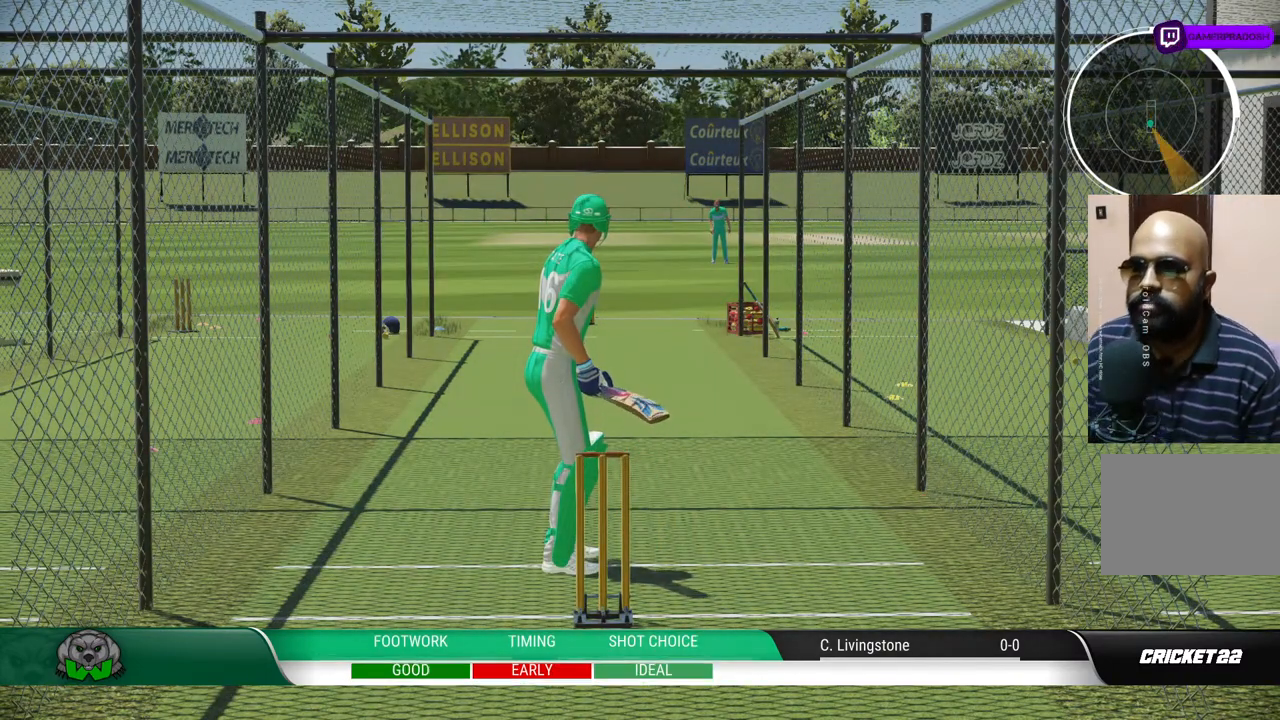
{"buttons": [], "left_stick": "center", "right_stick": "center", "events": [[183, "left_stick", "center"]]}
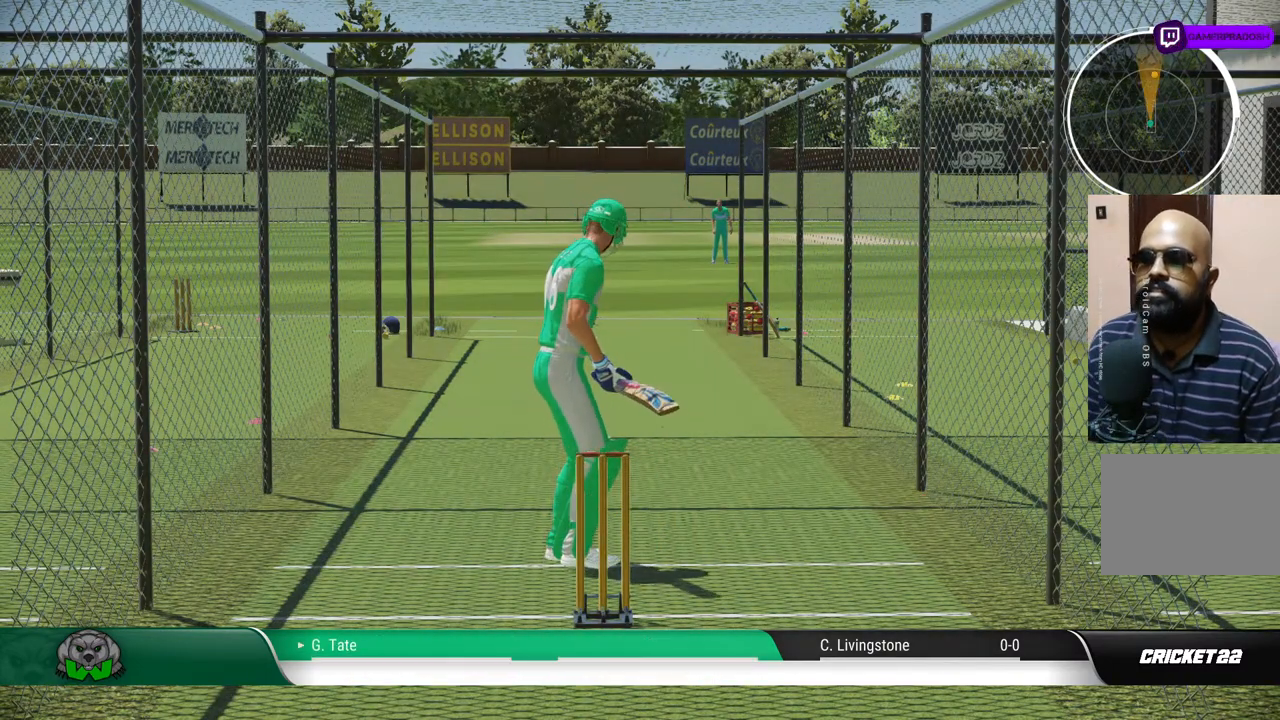
{"buttons": [], "left_stick": "up", "right_stick": "center", "events": [[417, "left_stick", "up"]]}
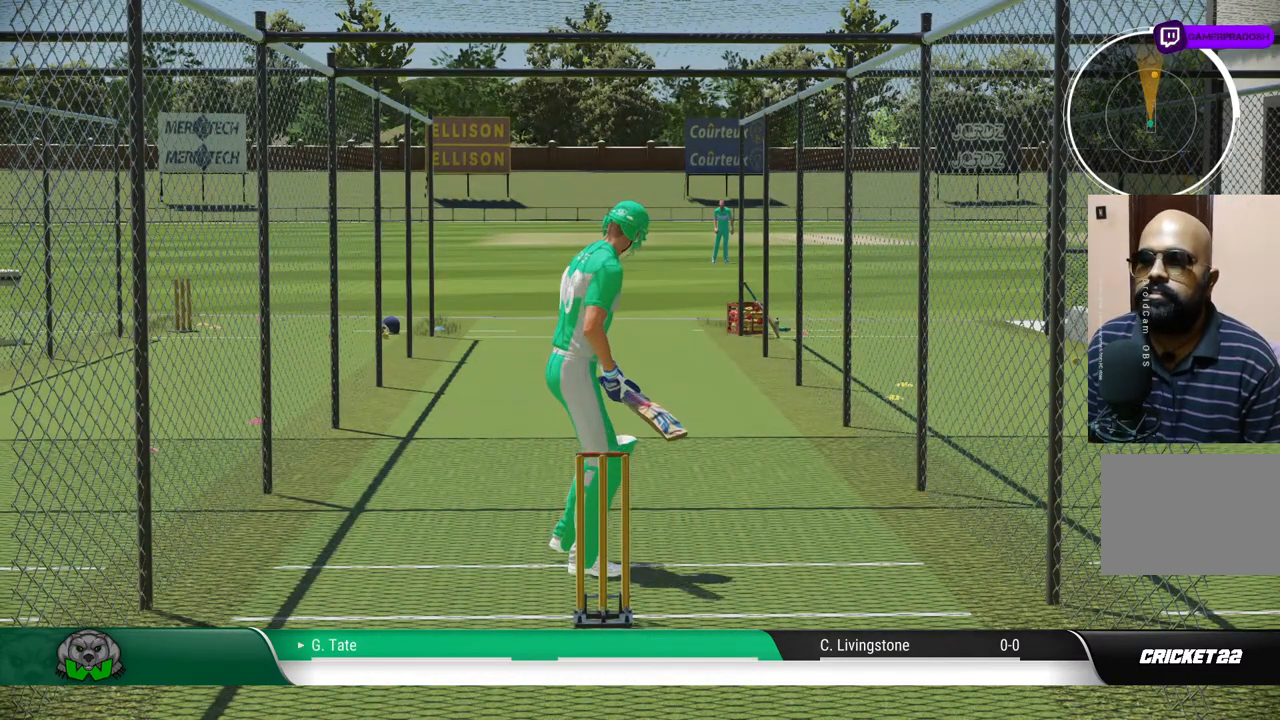
{"buttons": [], "left_stick": "center", "right_stick": "center", "events": [[33, "left_stick", "center"]]}